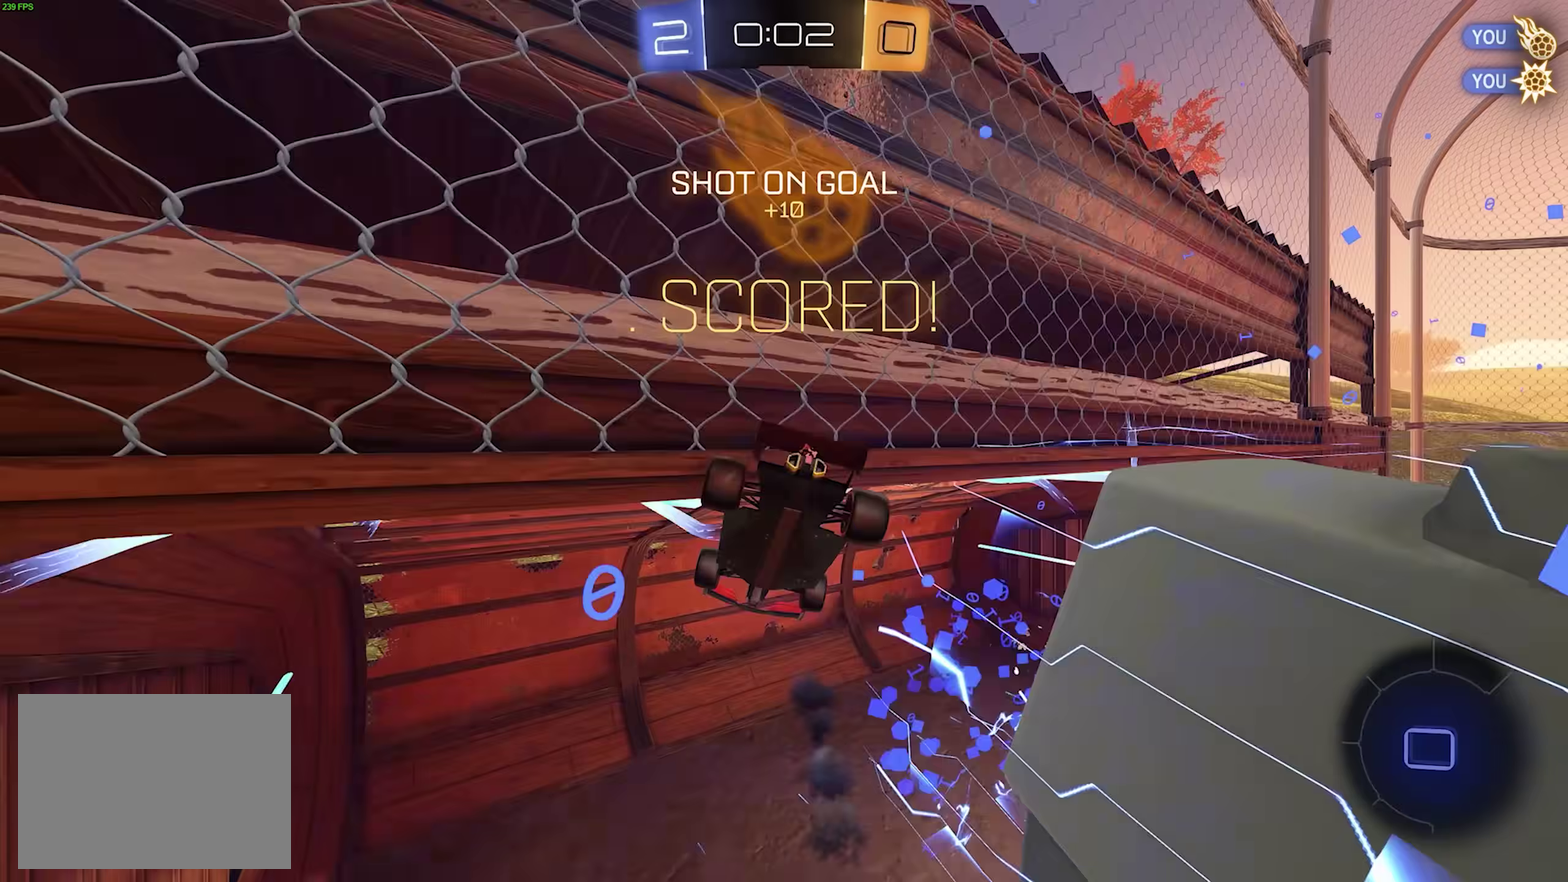
Gameplay with a controller (PlayStation layout); each line is a JSON object with the inputs held at the frame after it. "events" lists button and stick changes between this image and that frame as [ms after this image, input, new state], when the widget could be followed in between. Not read: CIRCLE L1 L3 R3 SQUARE TRIANGLE.
{"buttons": [], "left_stick": "up-left"}
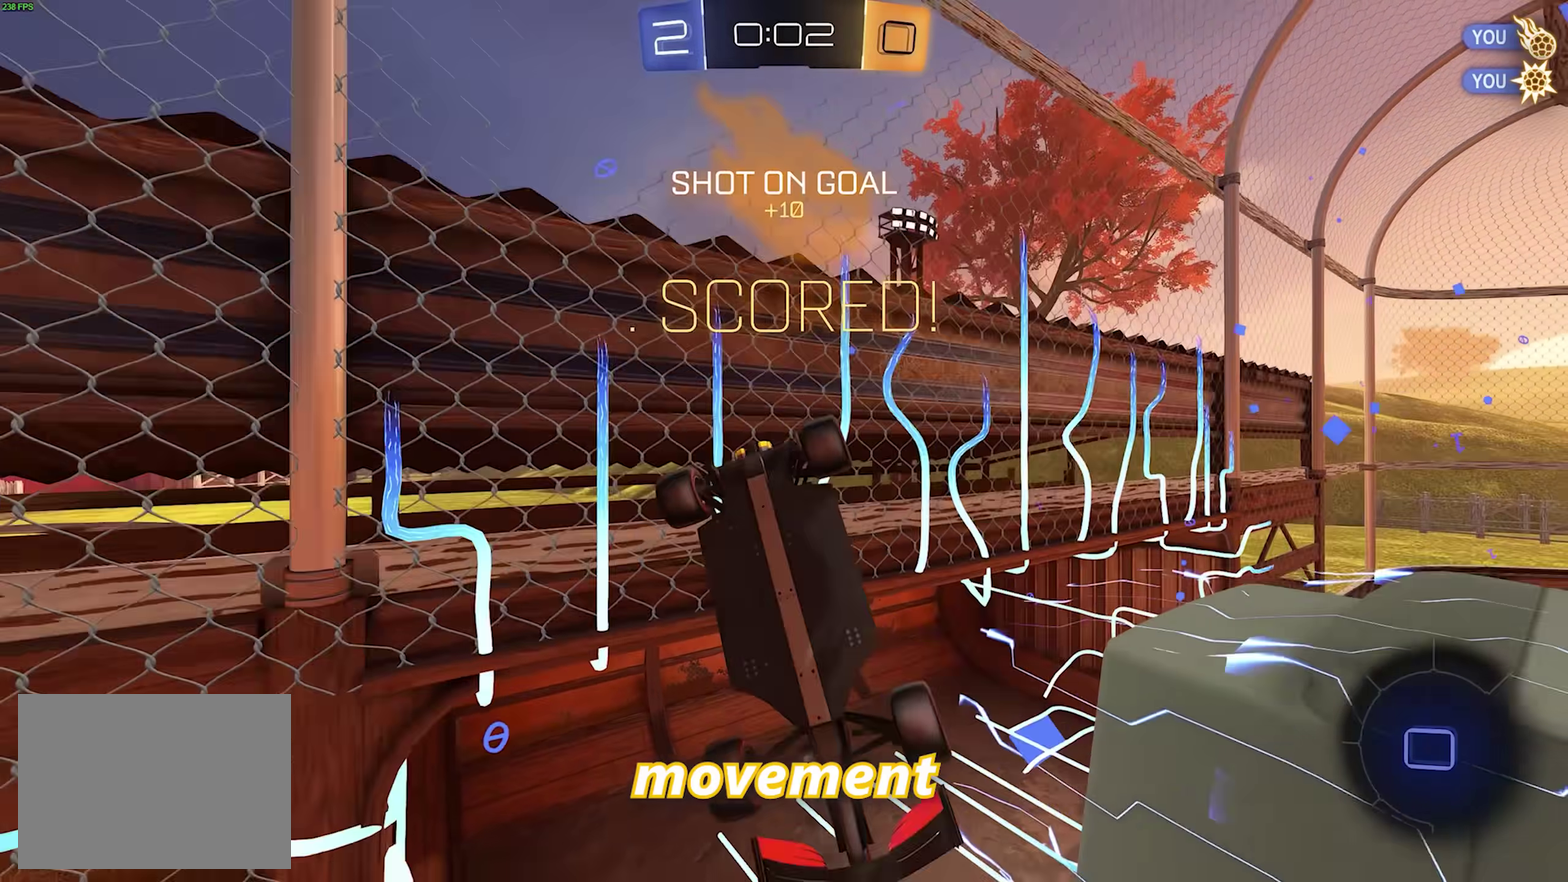
{"buttons": ["R2"], "left_stick": "center"}
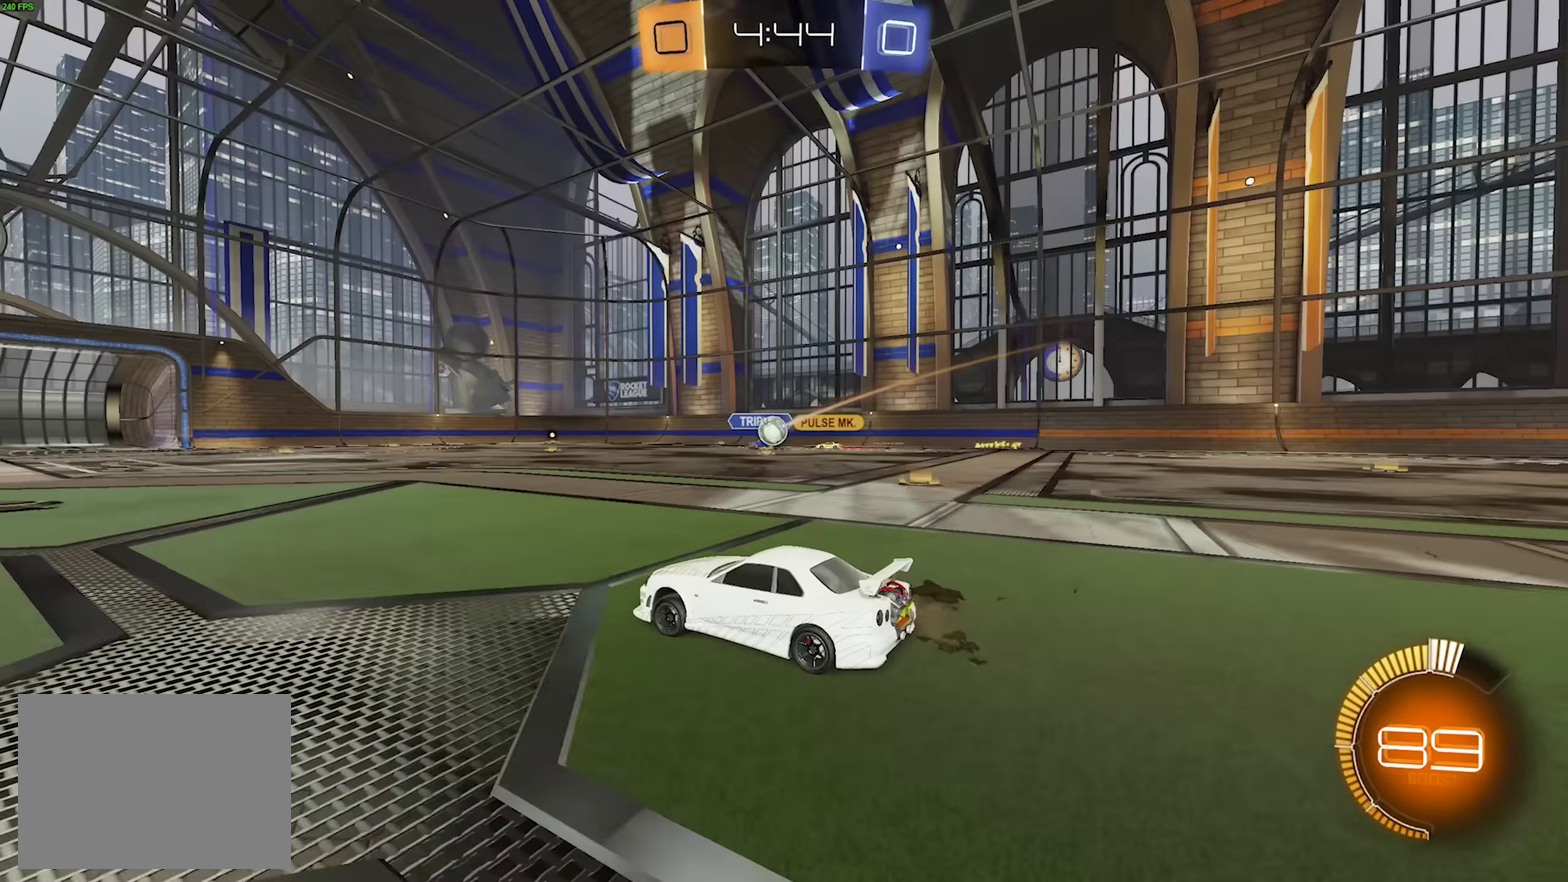
{"buttons": ["L2"], "left_stick": "right", "events": [[17, "R2", "up"], [83, "L2", "down"], [200, "L2", "up"], [317, "left_stick", "right"], [367, "L2", "down"]]}
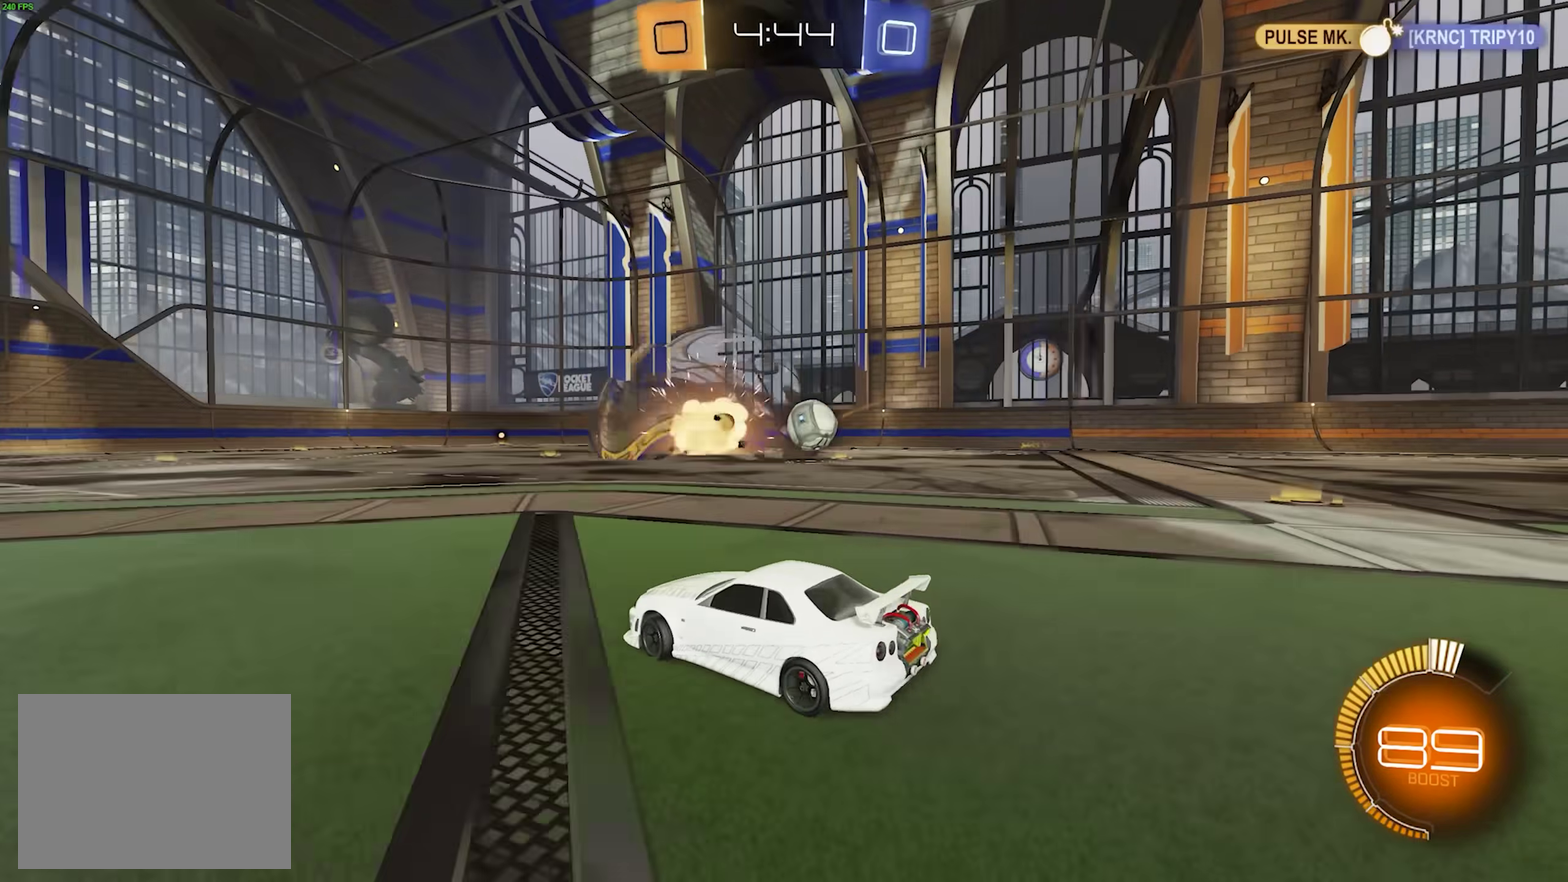
{"buttons": ["L2"], "left_stick": "center"}
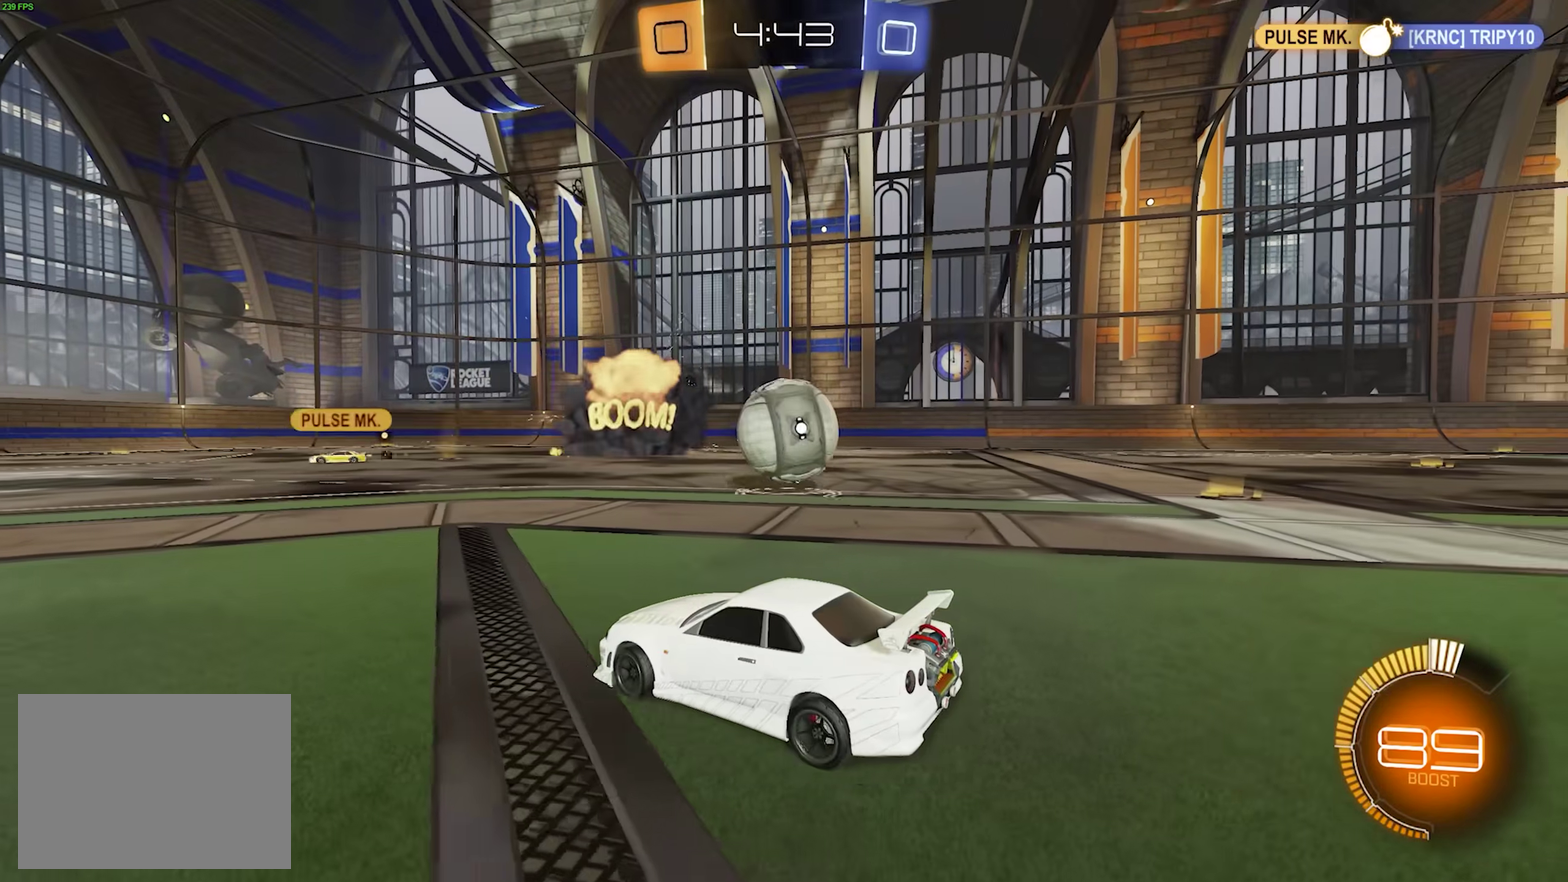
{"buttons": ["L2"], "left_stick": "right"}
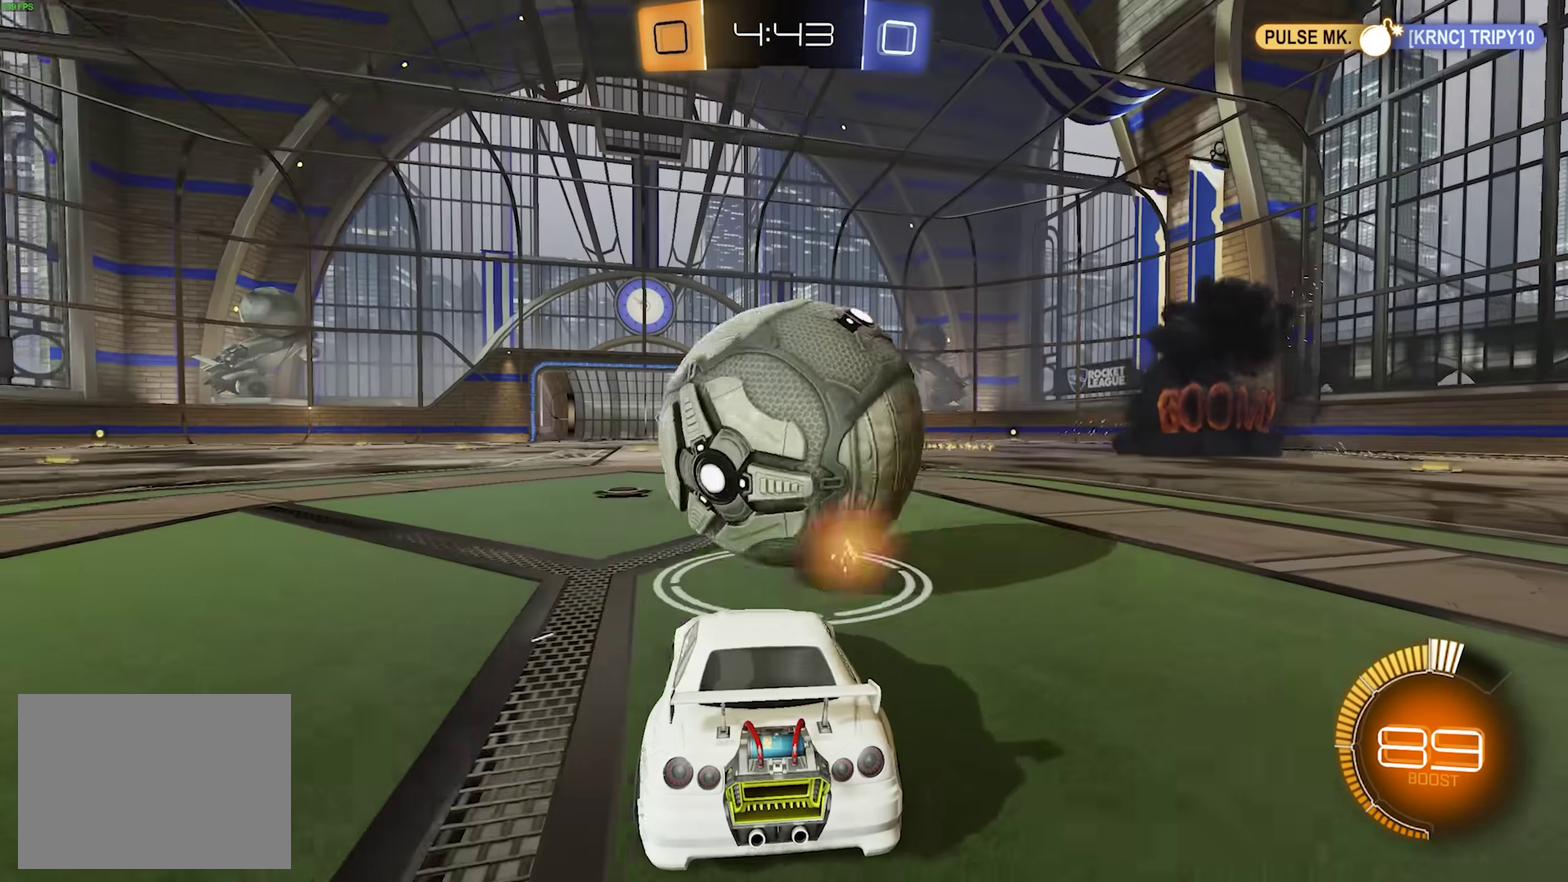
{"buttons": ["R1", "R2"], "left_stick": "left"}
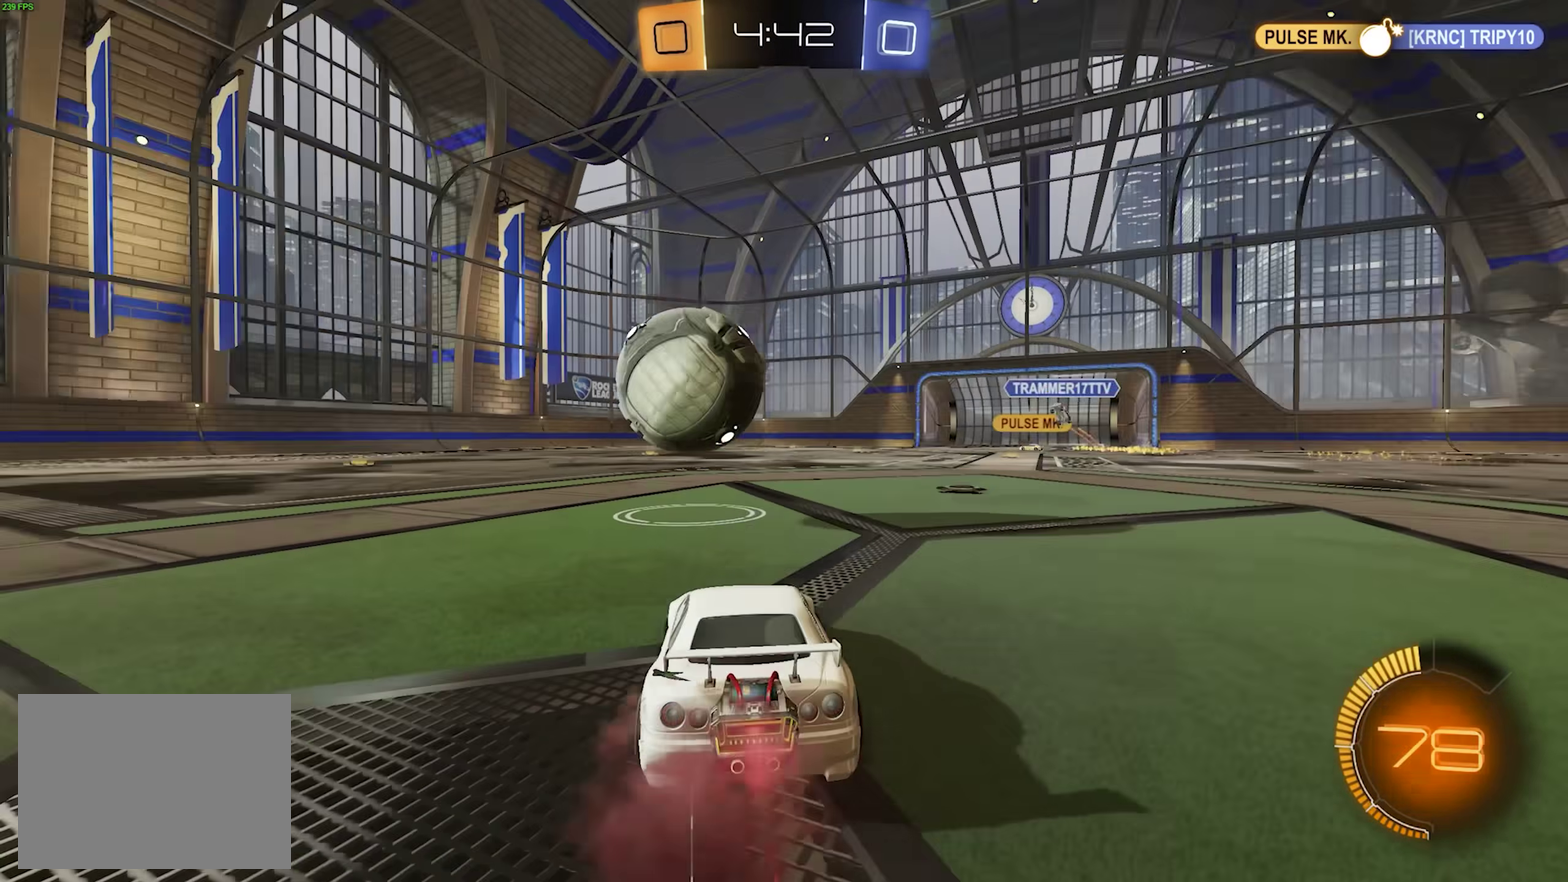
{"buttons": ["R1", "R2"], "left_stick": "center", "events": [[467, "left_stick", "center"]]}
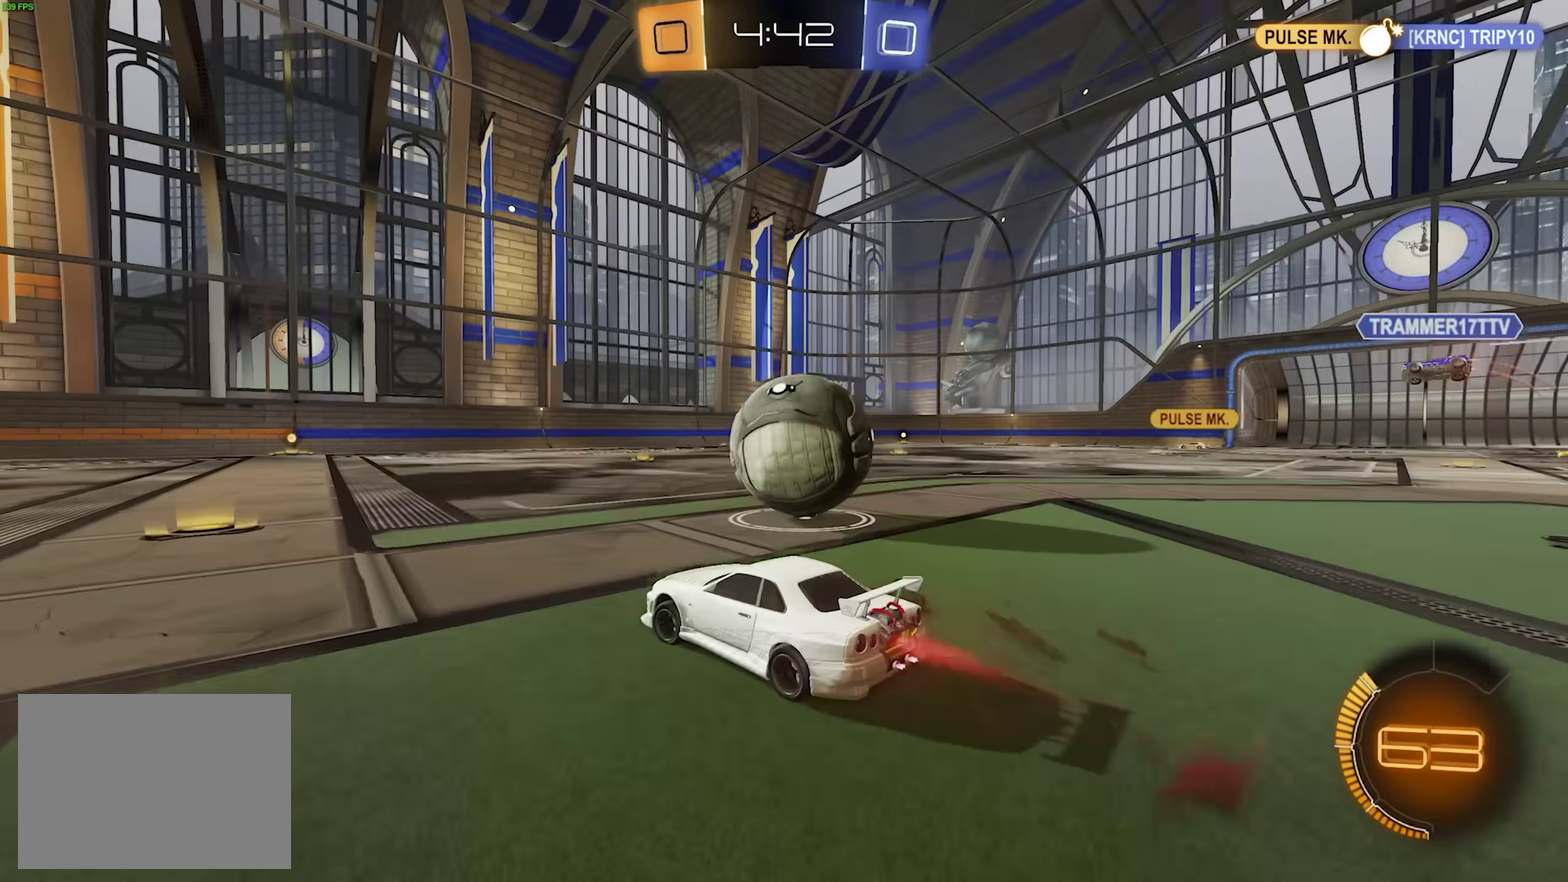
{"buttons": ["R2"], "left_stick": "right", "events": [[83, "left_stick", "left"], [200, "left_stick", "center"], [250, "left_stick", "right"], [333, "R1", "up"]]}
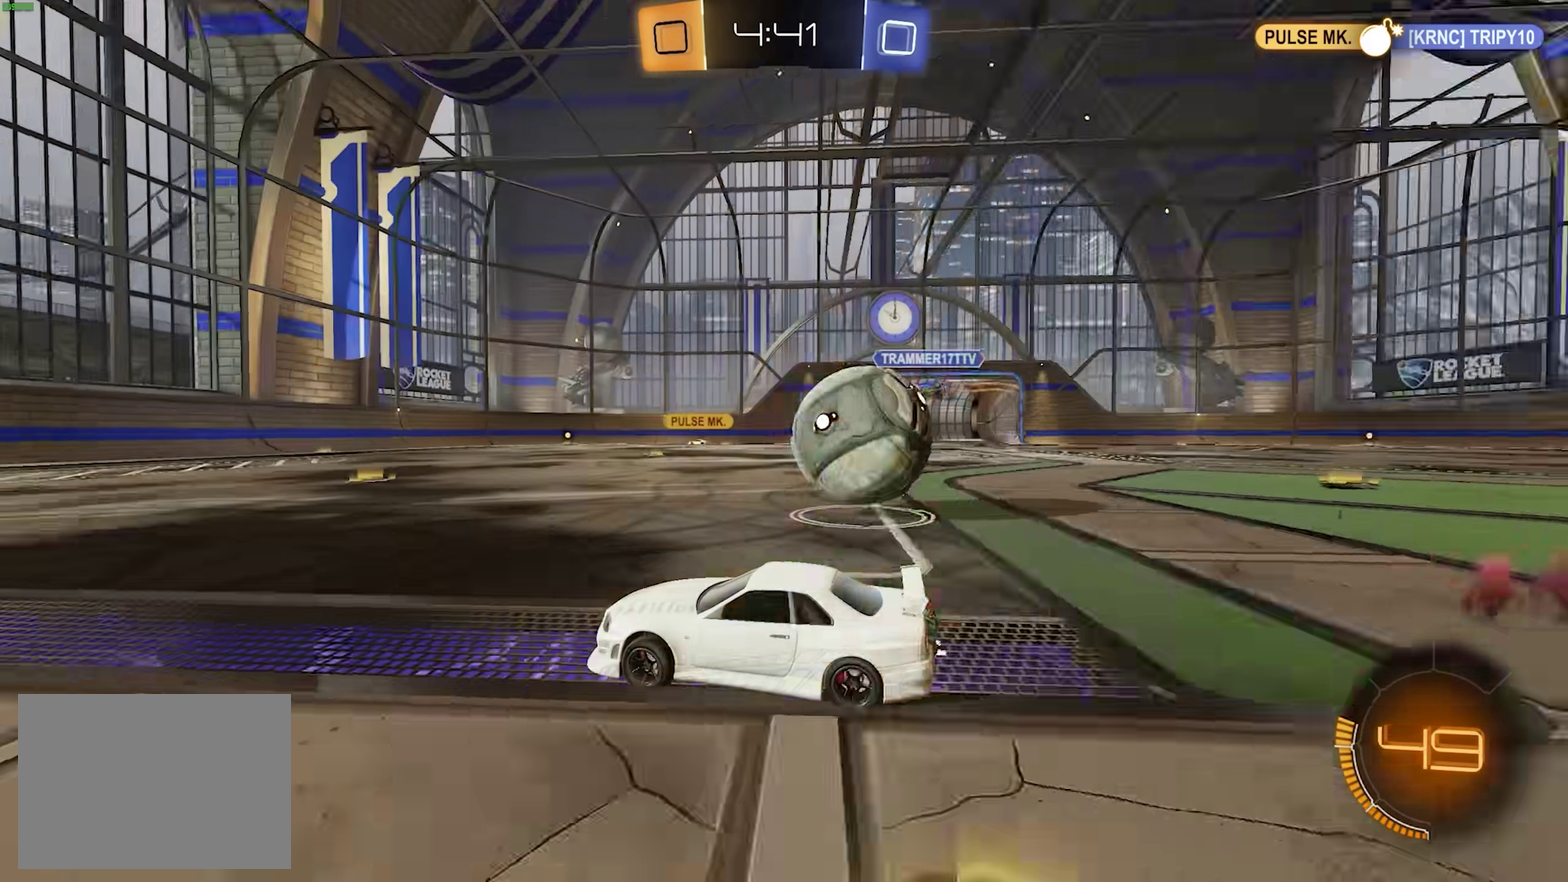
{"buttons": ["R1", "R2"], "left_stick": "right", "events": [[183, "L2", "down"], [250, "R2", "up"], [383, "R2", "down"], [417, "L2", "up"], [450, "R1", "down"]]}
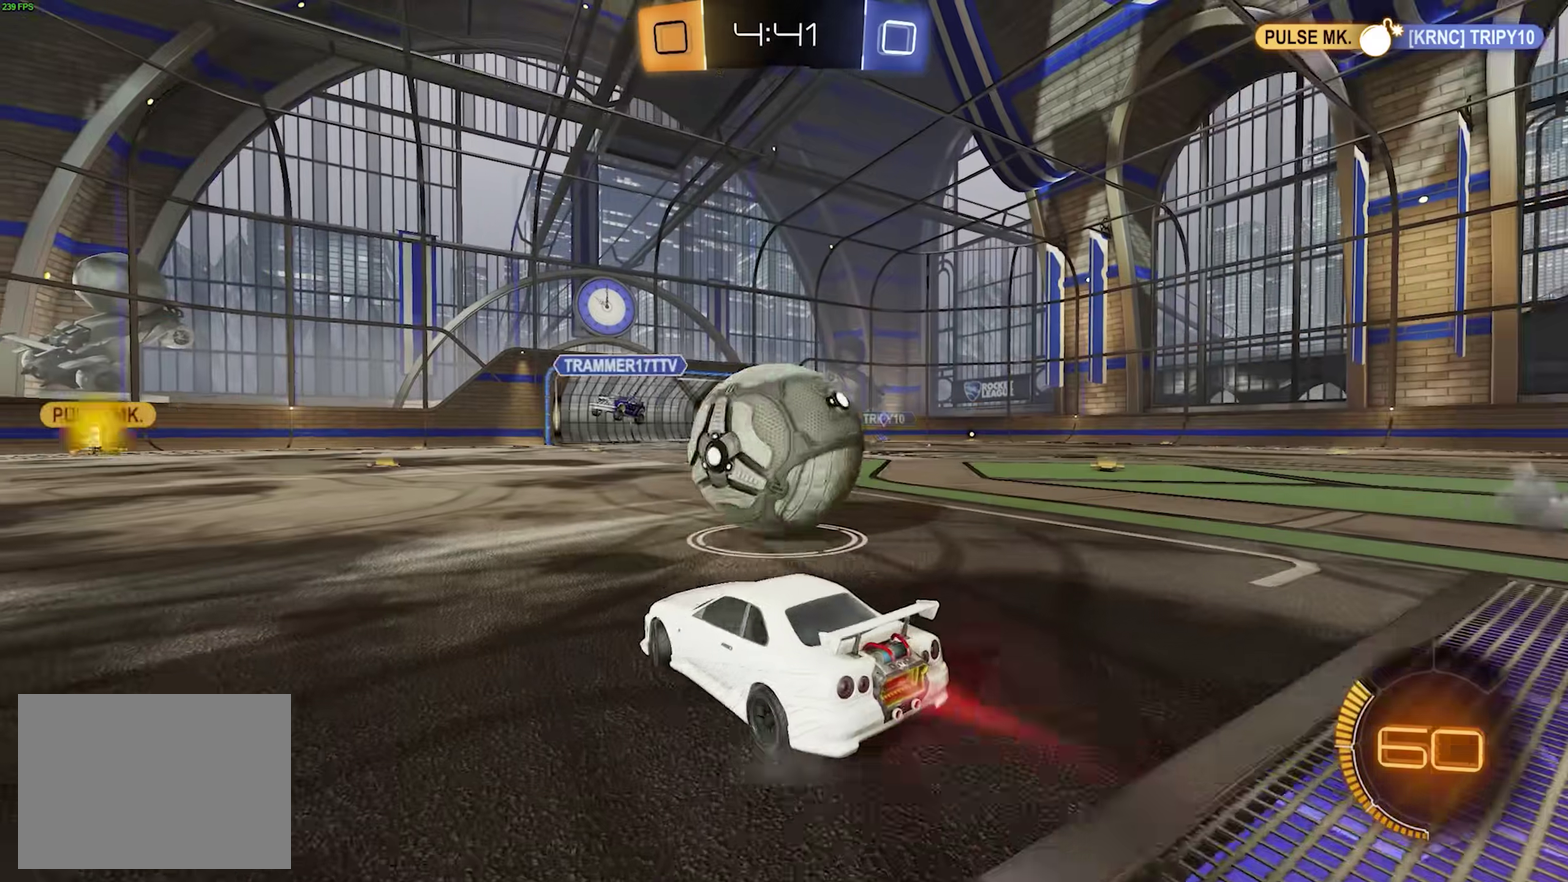
{"buttons": ["R1", "R2"], "left_stick": "left", "events": [[83, "left_stick", "center"], [200, "left_stick", "left"], [383, "left_stick", "center"], [500, "left_stick", "left"]]}
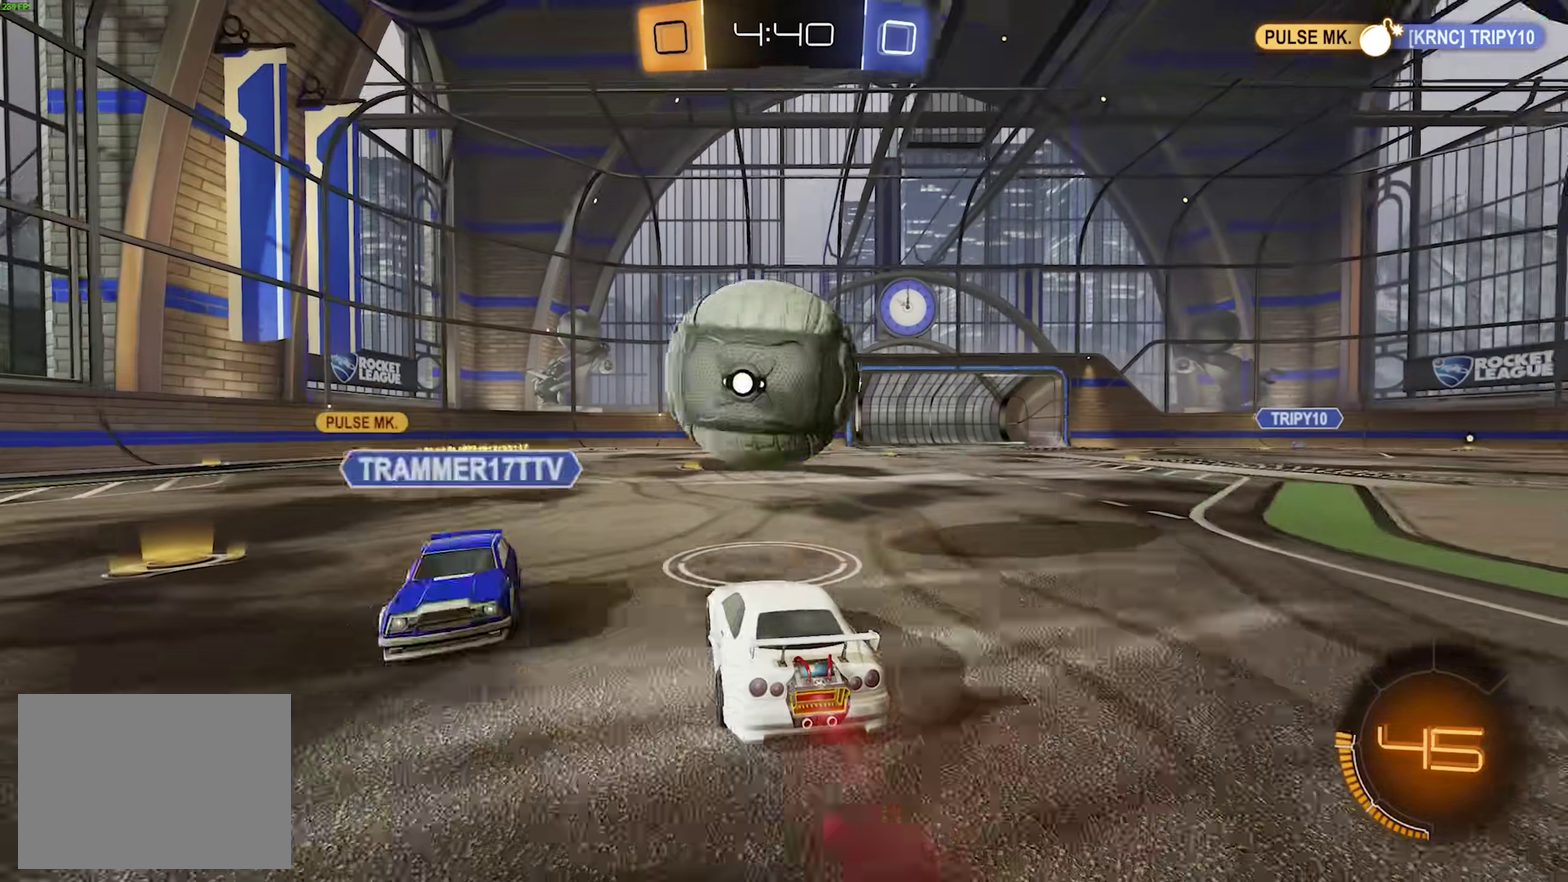
{"buttons": ["R1", "R2"], "left_stick": "center", "events": [[100, "left_stick", "center"], [317, "left_stick", "right"], [450, "left_stick", "center"]]}
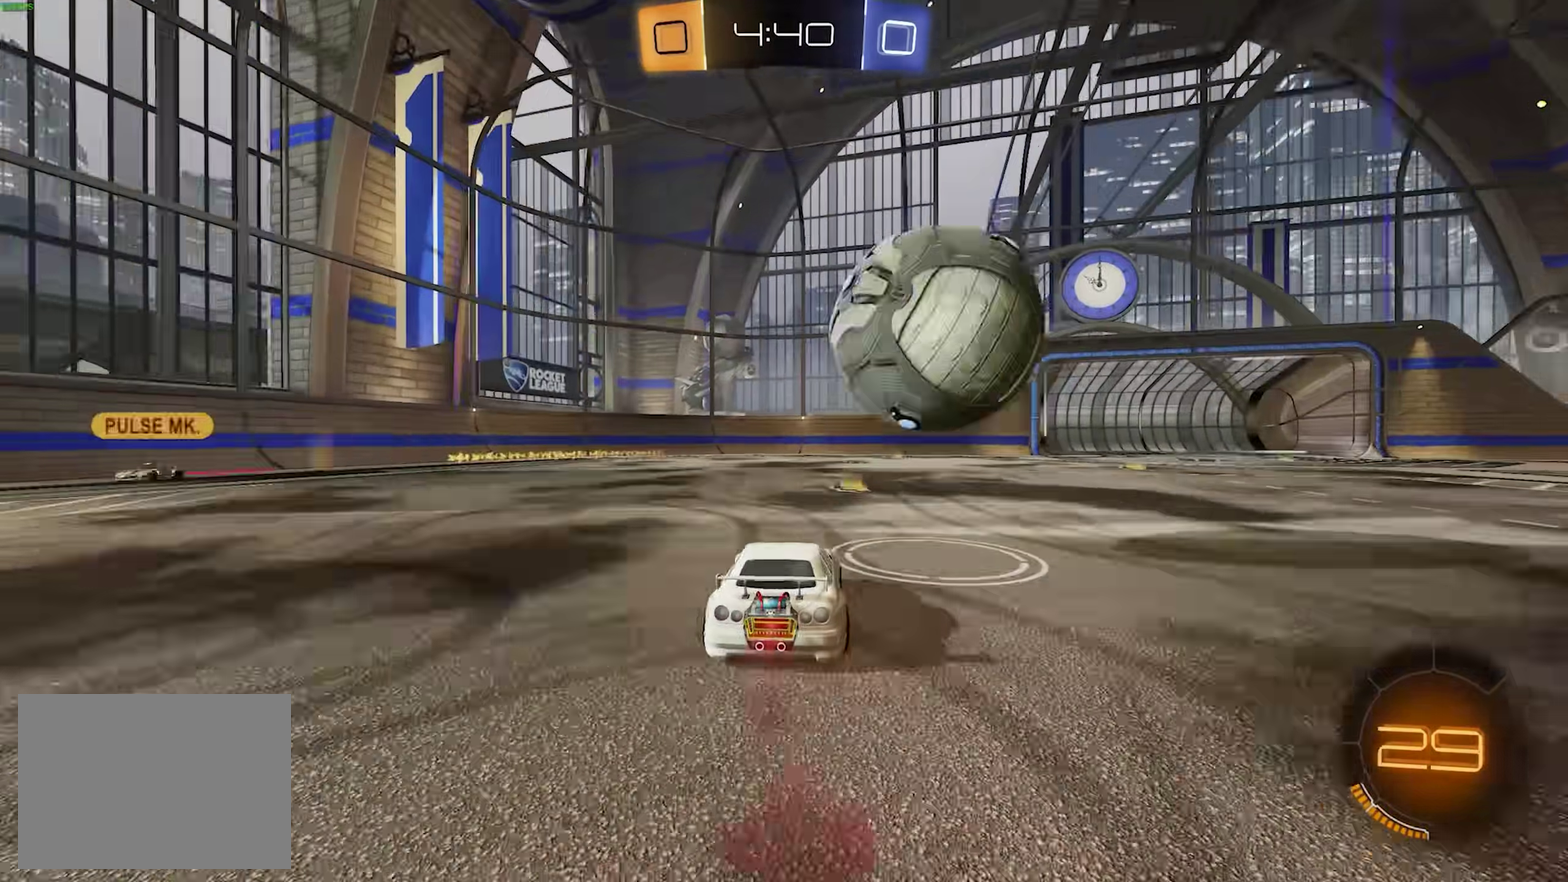
{"buttons": ["R1", "R2"], "left_stick": "center", "events": [[17, "R1", "up"], [117, "left_stick", "right"], [217, "left_stick", "center"], [433, "R1", "down"]]}
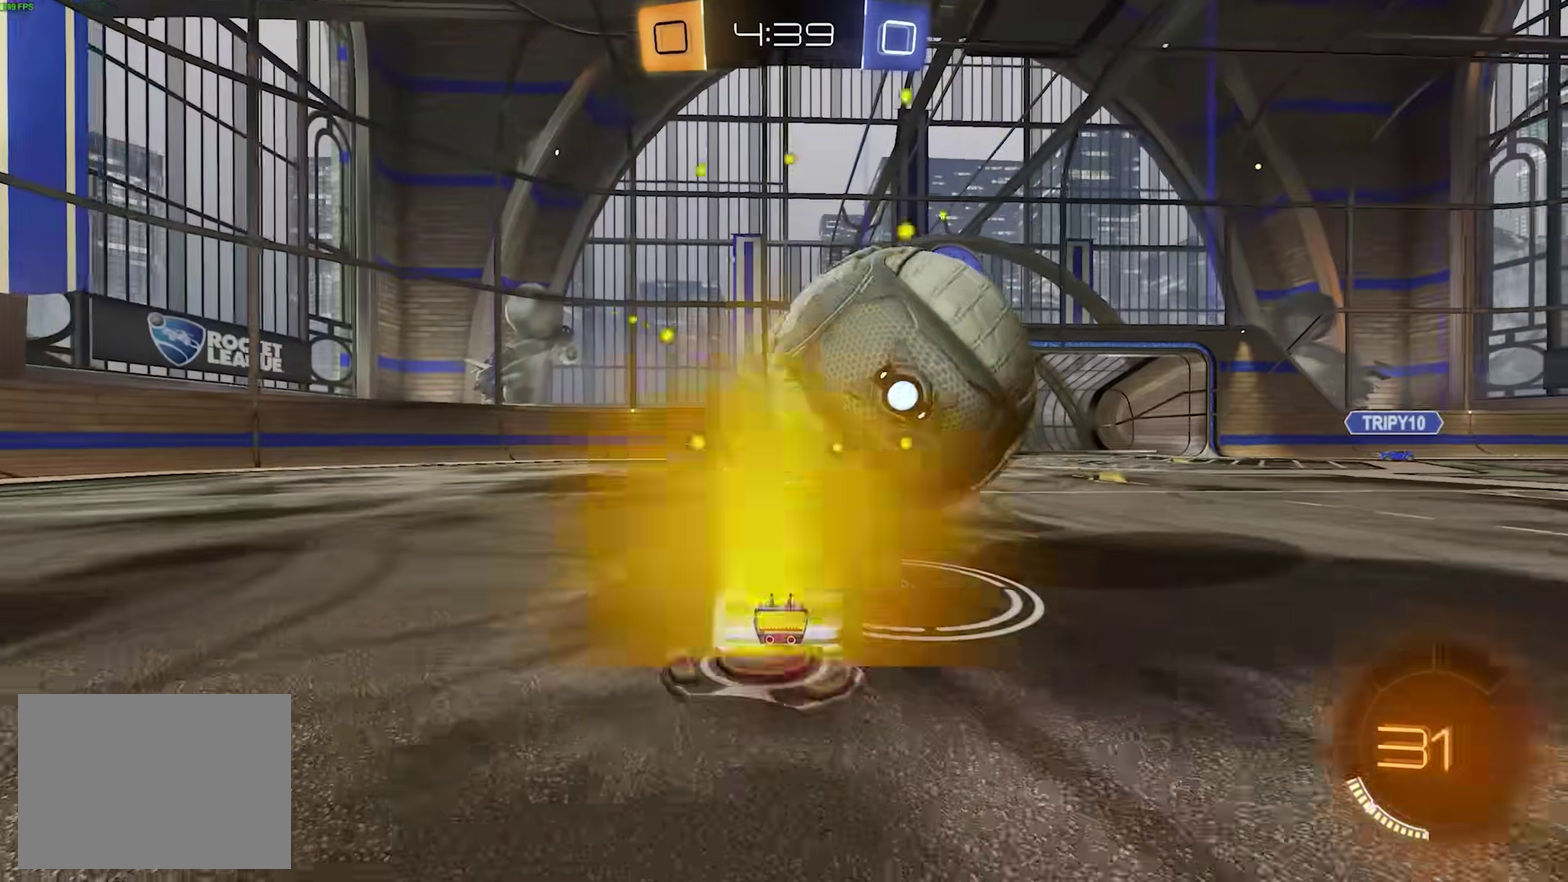
{"buttons": [], "left_stick": "center"}
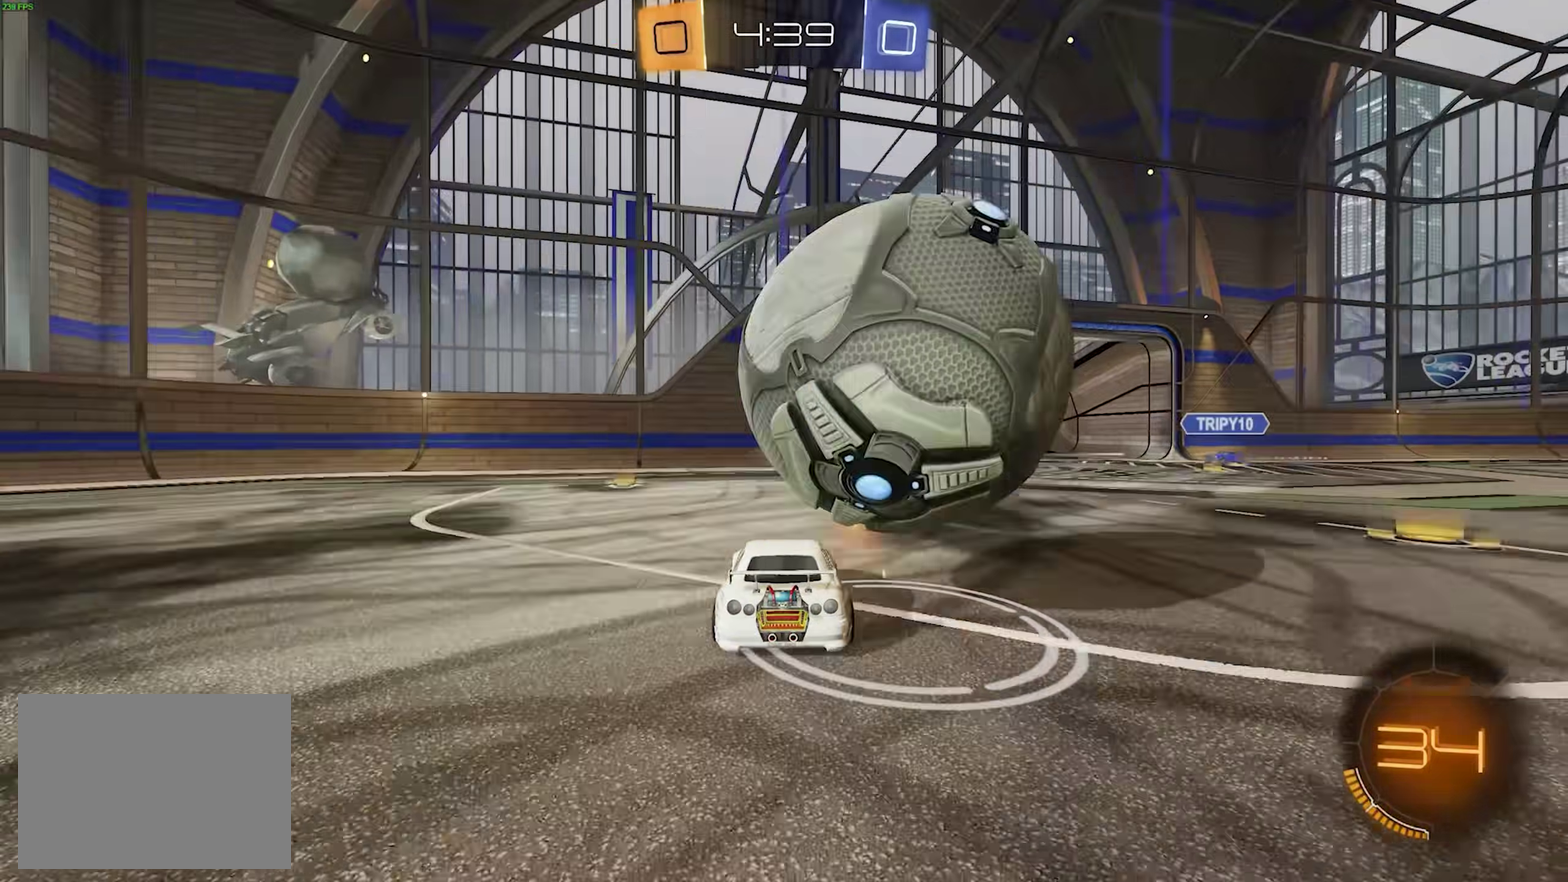
{"buttons": ["R2"], "left_stick": "right"}
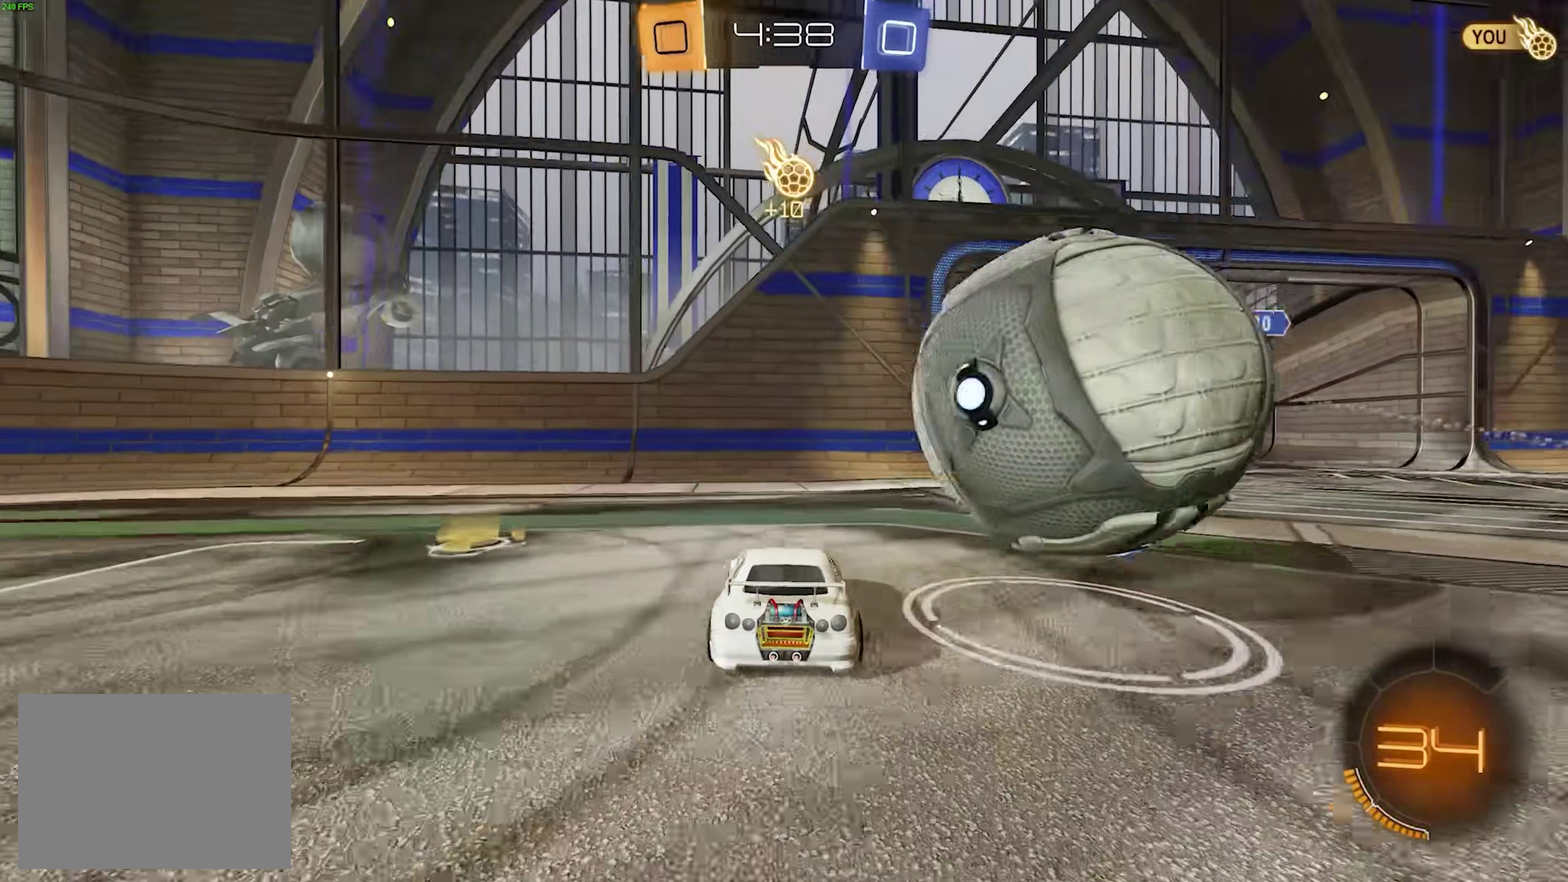
{"buttons": ["R2"], "left_stick": "up-right"}
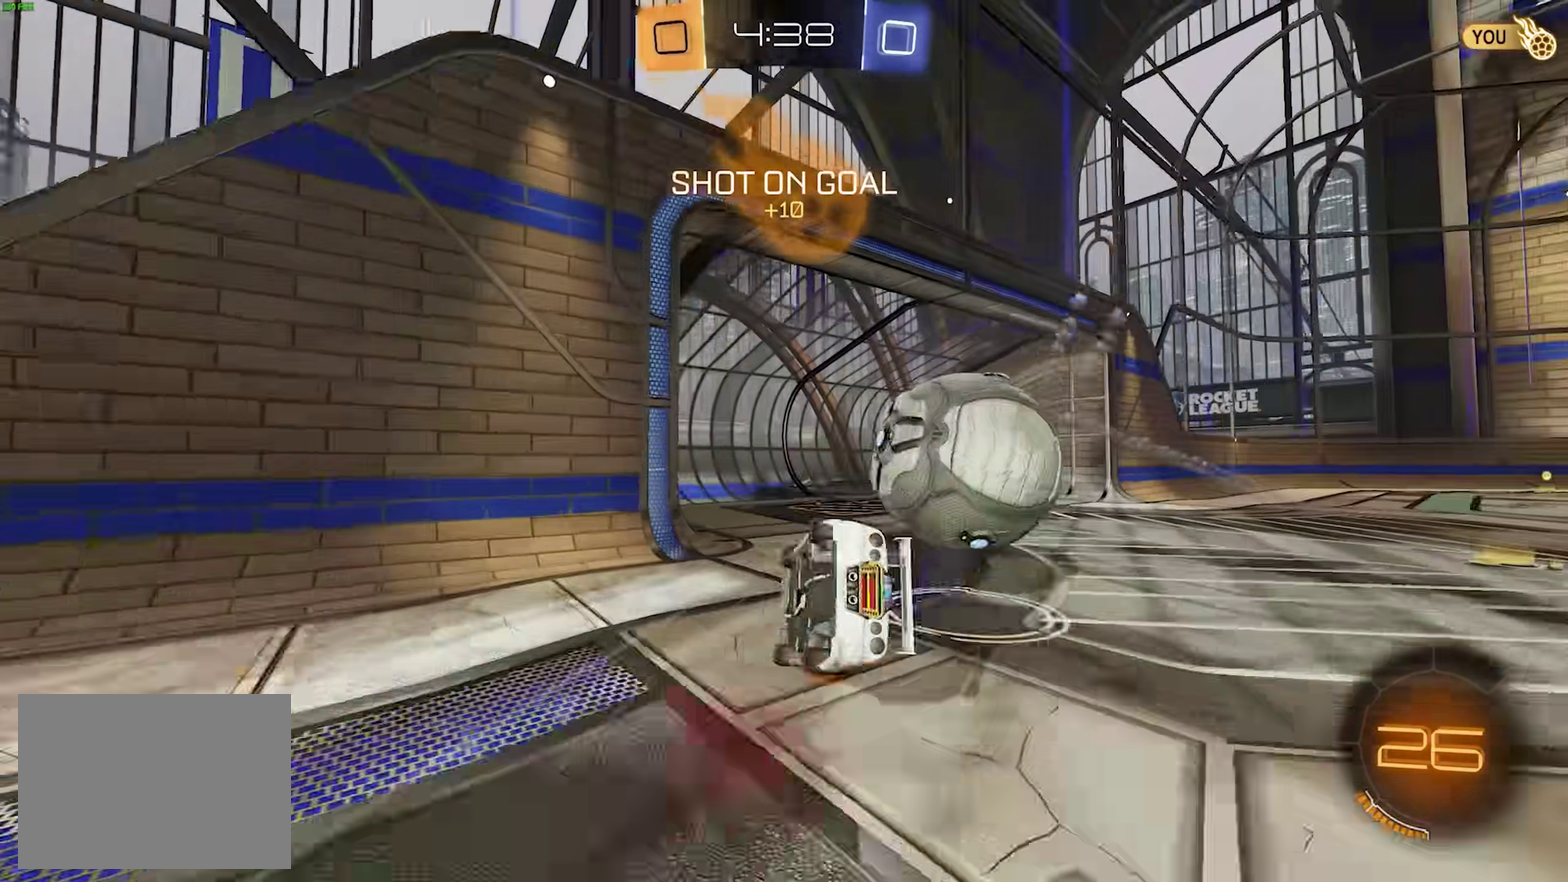
{"buttons": ["R2"], "left_stick": "center"}
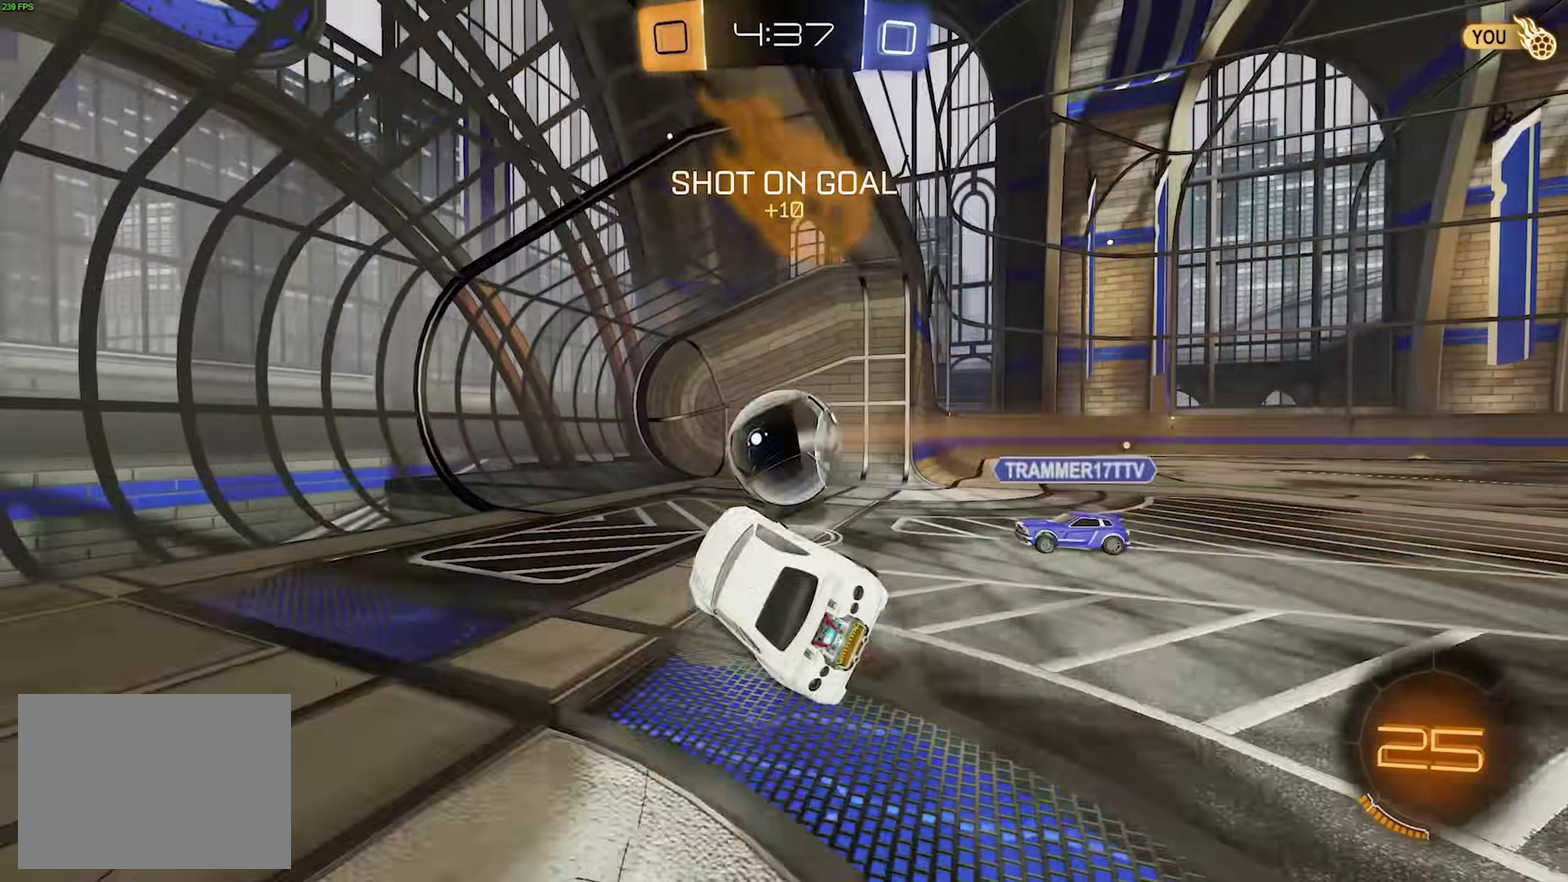
{"buttons": [], "left_stick": "up", "events": [[67, "R2", "up"], [433, "left_stick", "up"]]}
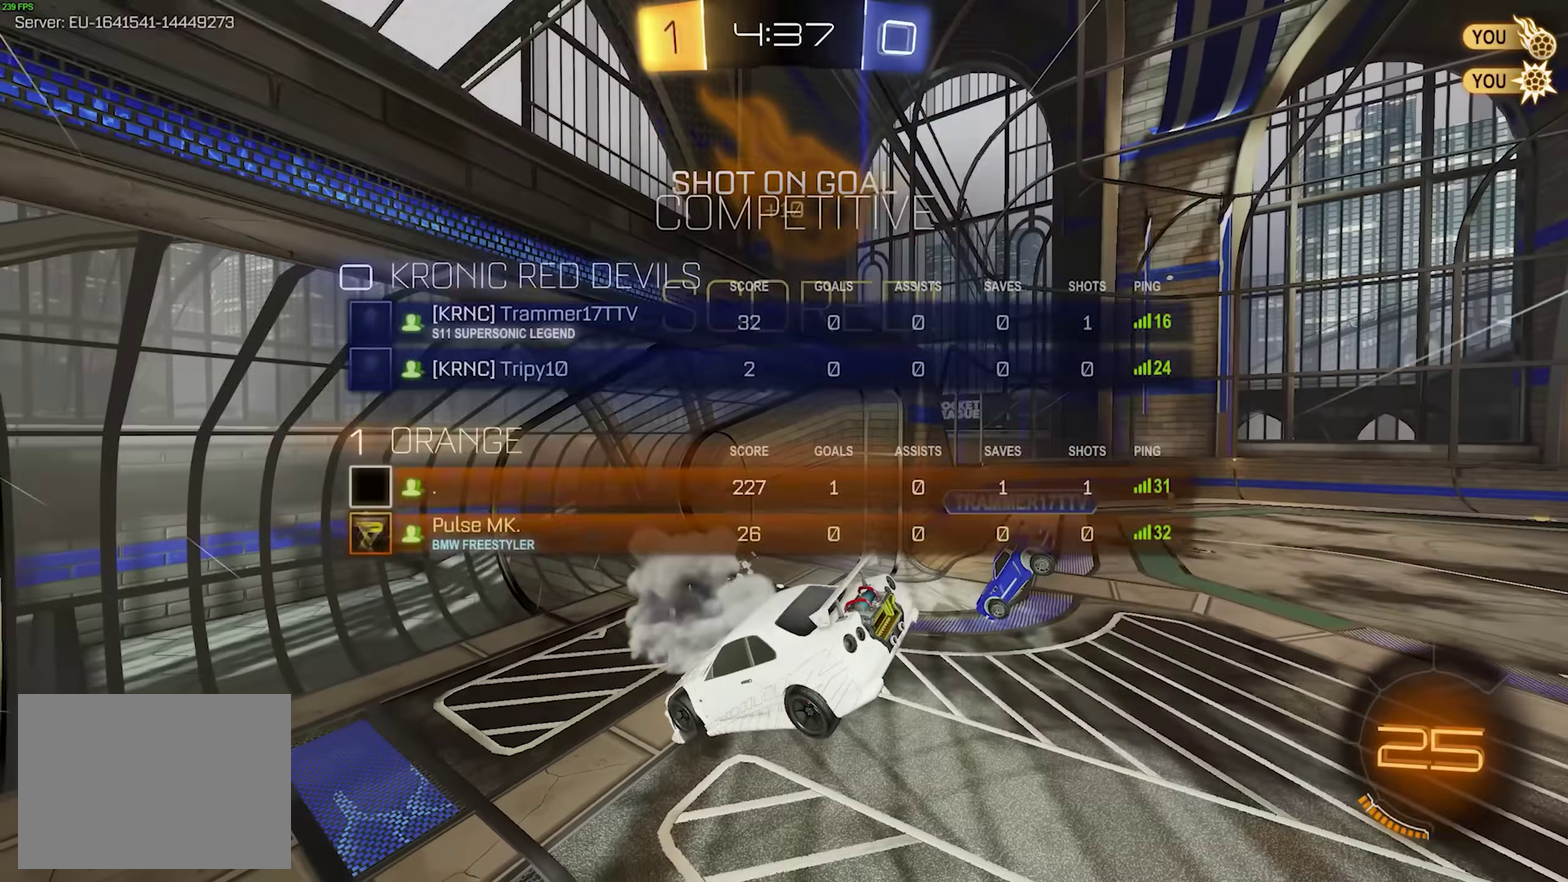
{"buttons": [], "left_stick": "up"}
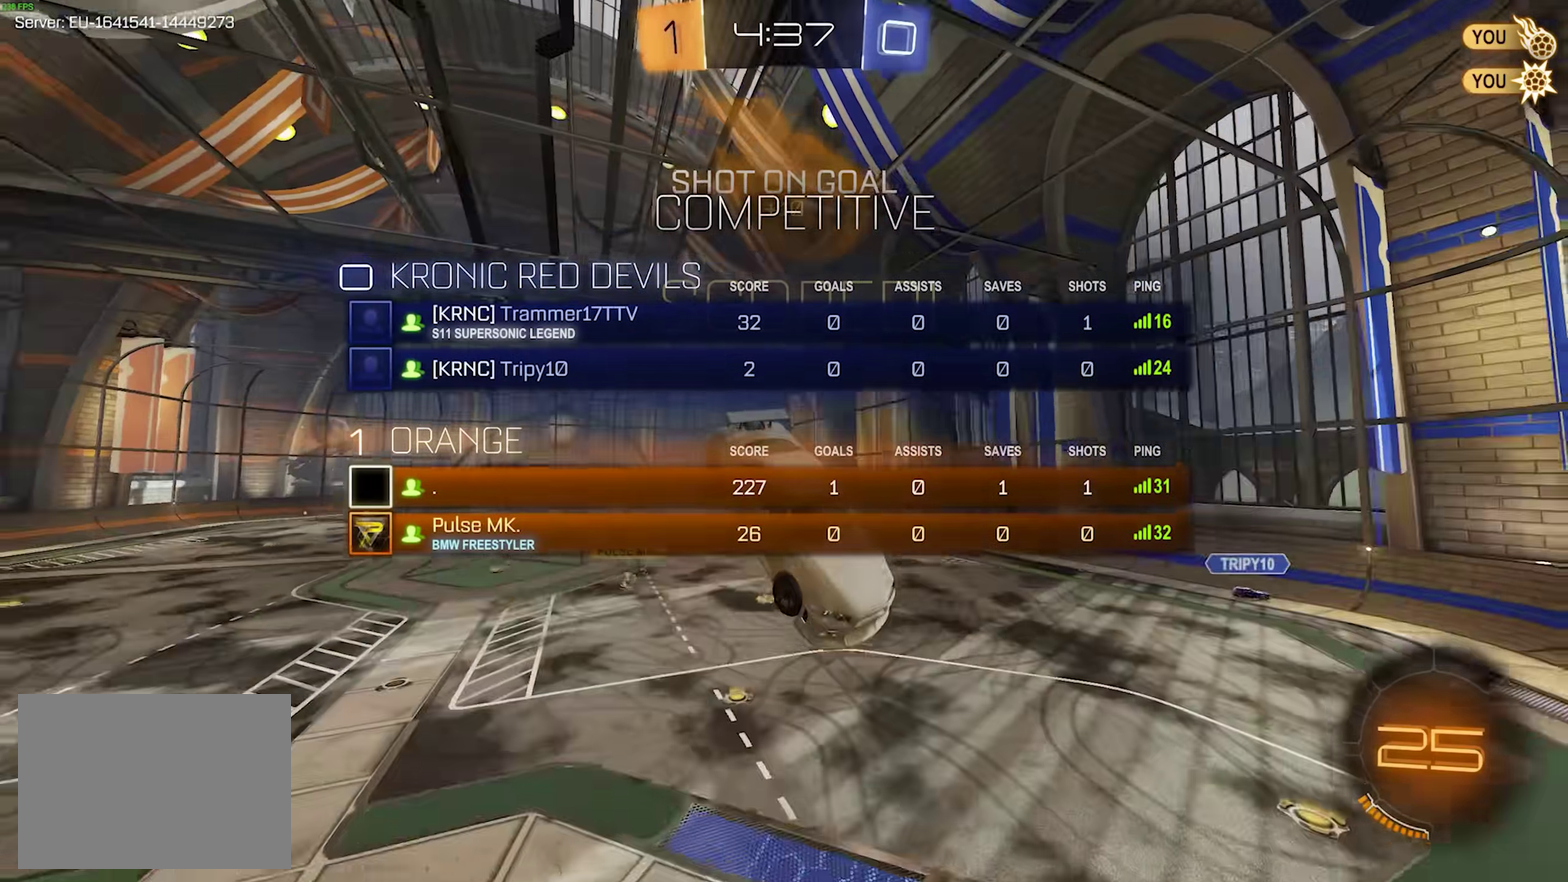
{"buttons": ["R1", "R2"], "left_stick": "left"}